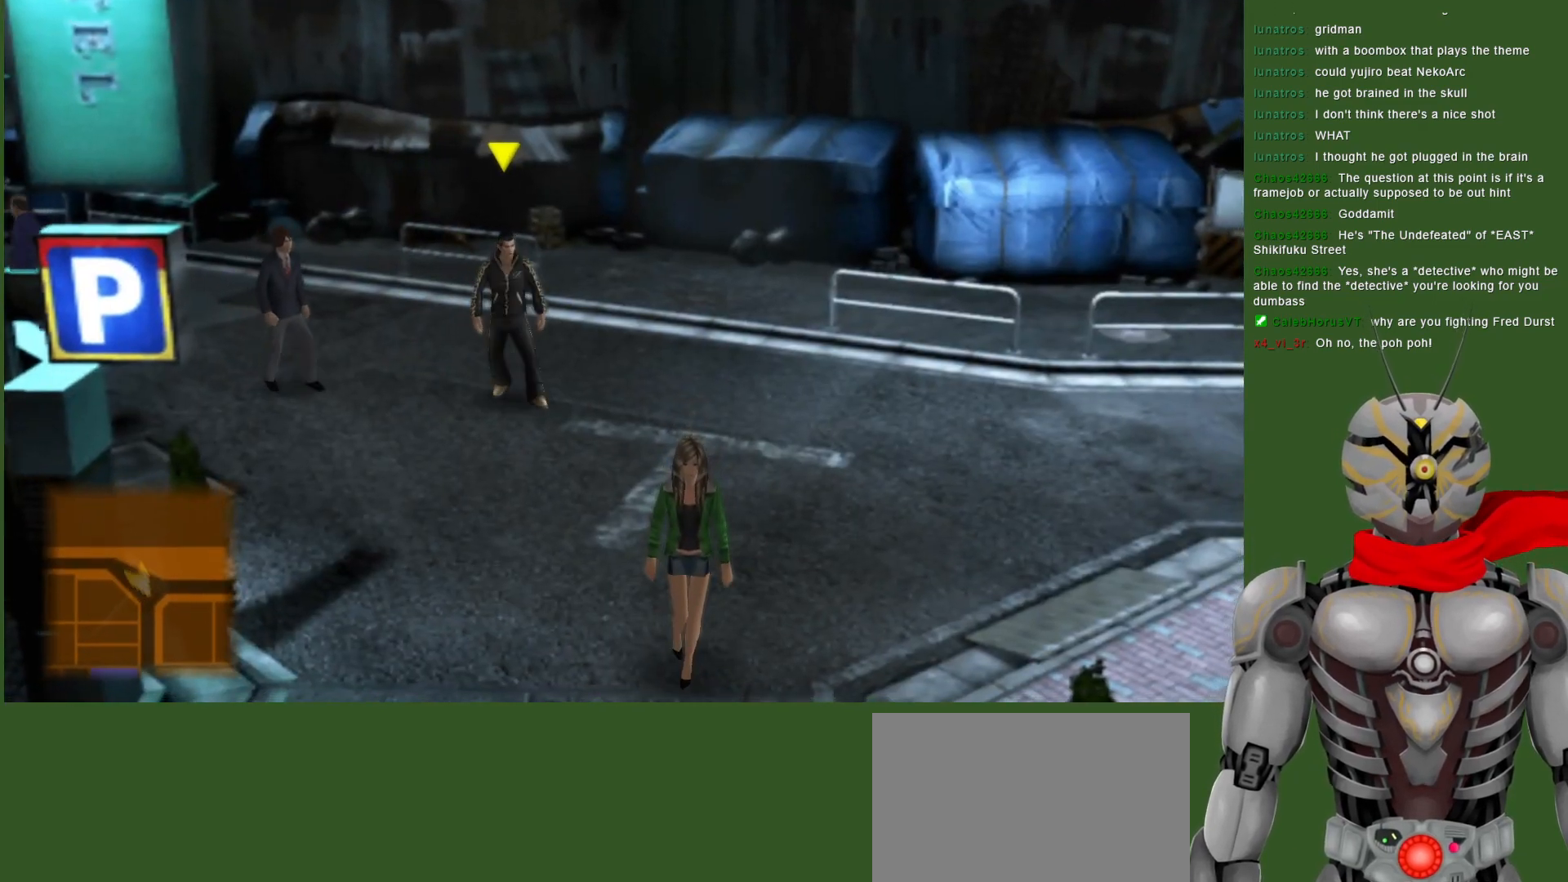
Gameplay with a controller (PlayStation layout); each line is a JSON object with the inputs held at the frame after it. "events" lists button and stick changes between this image and that frame as [ms after this image, input, new state], when the widget could be followed in between.
{"buttons": [], "left_stick": "down-right", "right_stick": "center", "events": []}
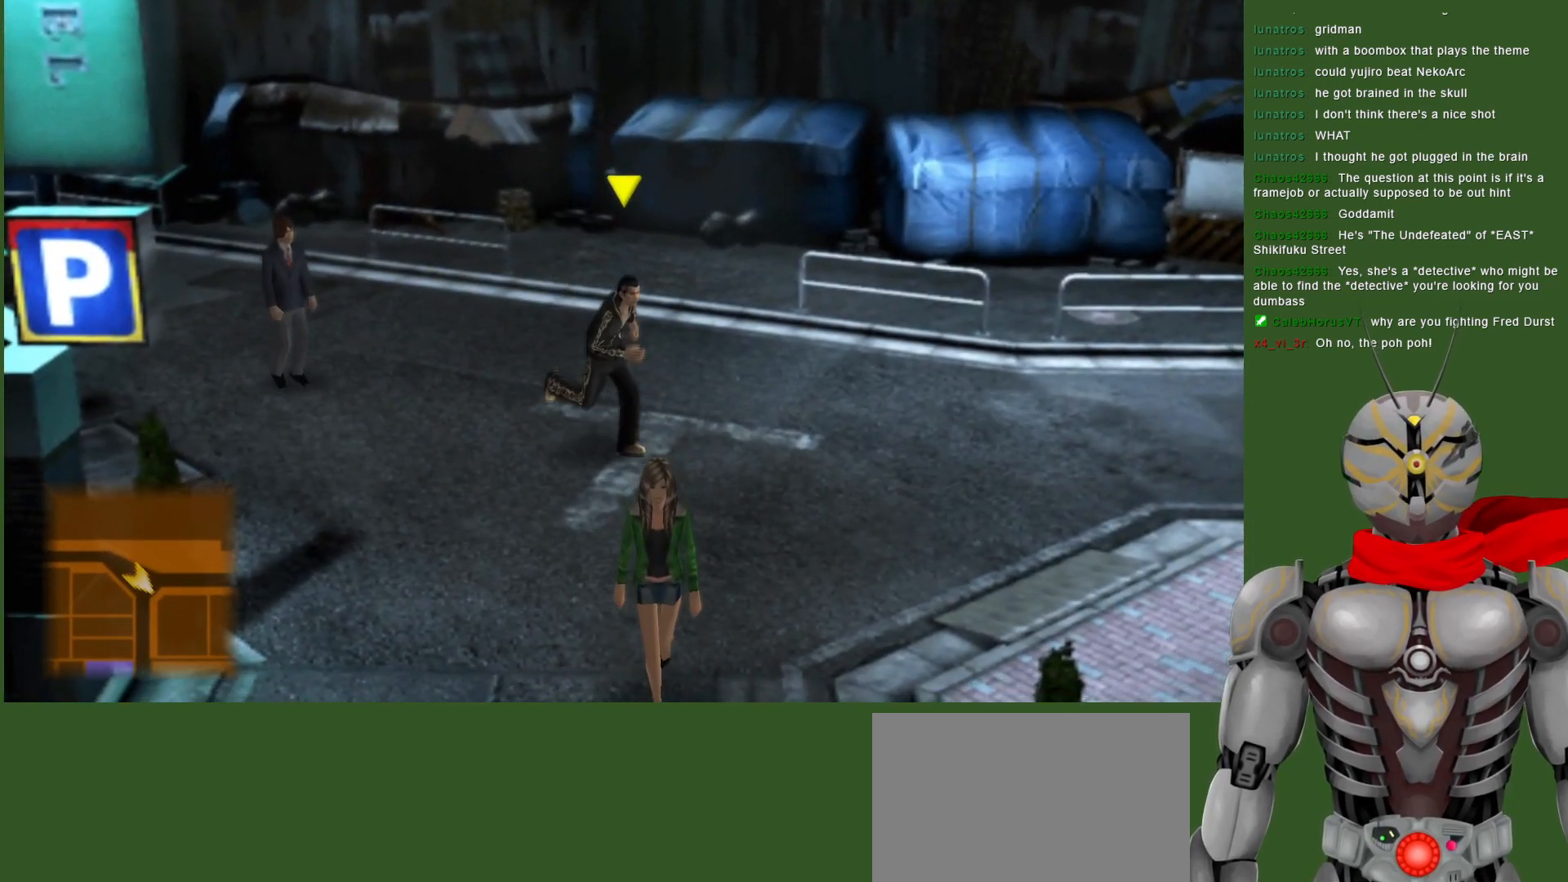
{"buttons": [], "left_stick": "down-right", "right_stick": "center", "events": []}
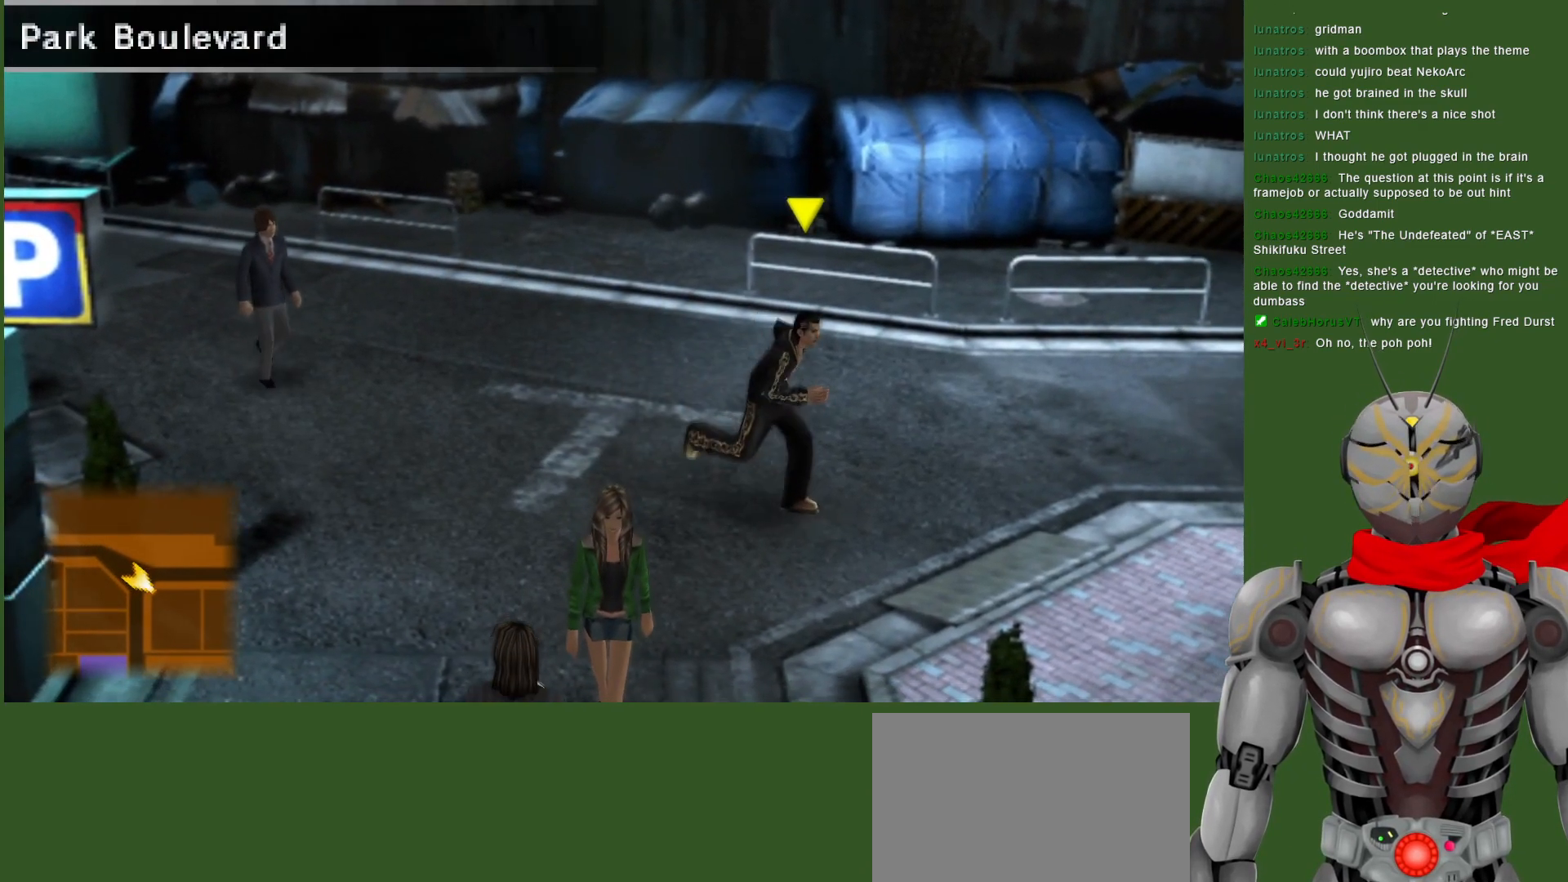
{"buttons": ["SELECT"], "left_stick": "center", "right_stick": "center", "events": [[50, "left_stick", "center"], [417, "SELECT", "down"]]}
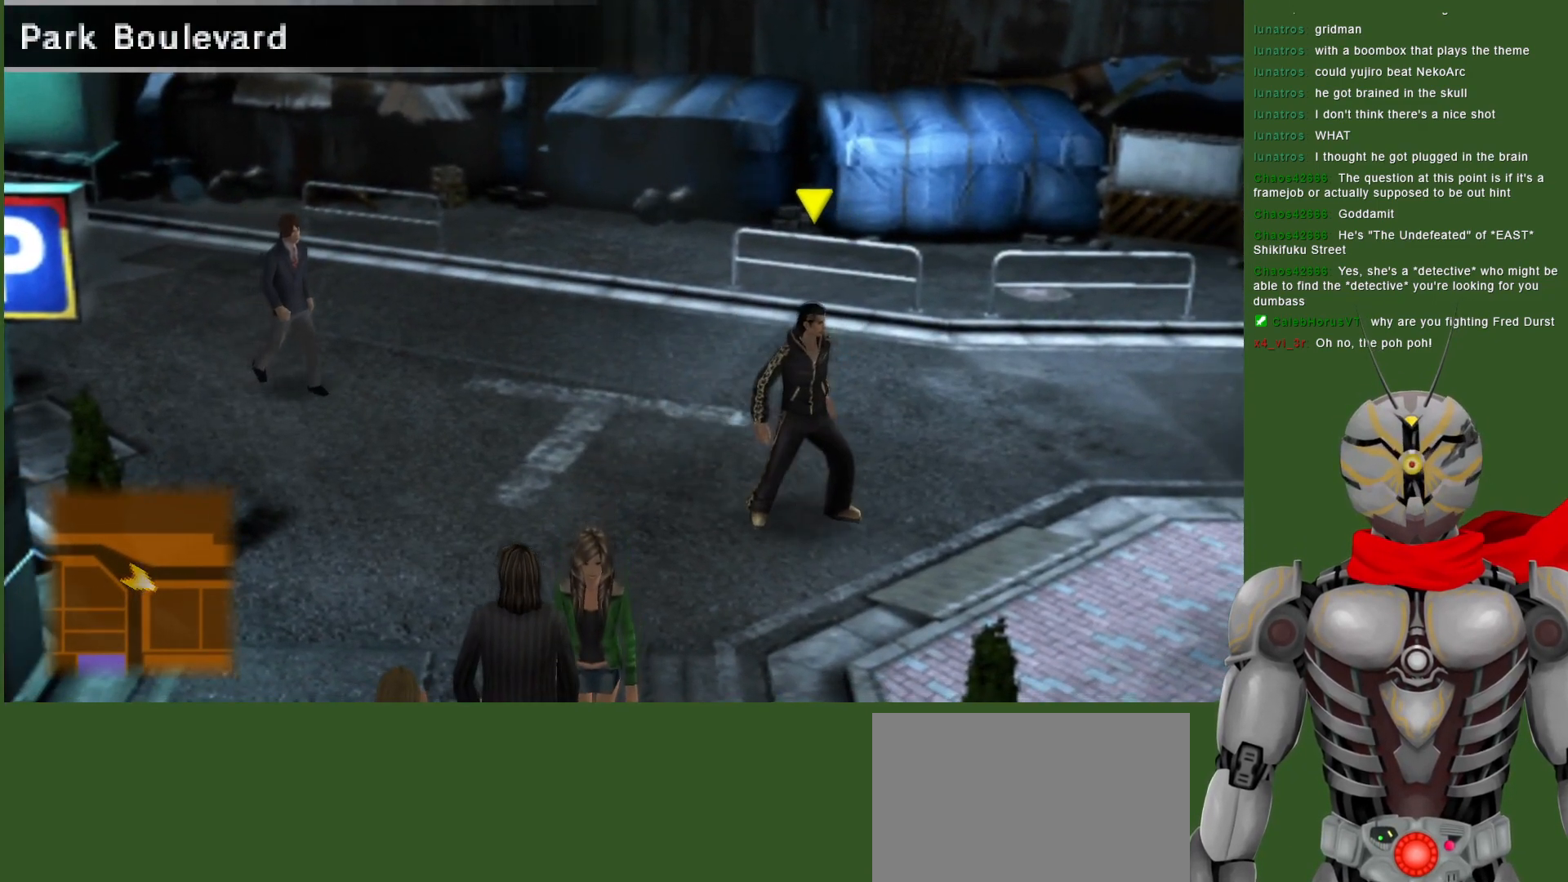
{"buttons": [], "left_stick": "center", "right_stick": "center", "events": [[67, "SELECT", "up"]]}
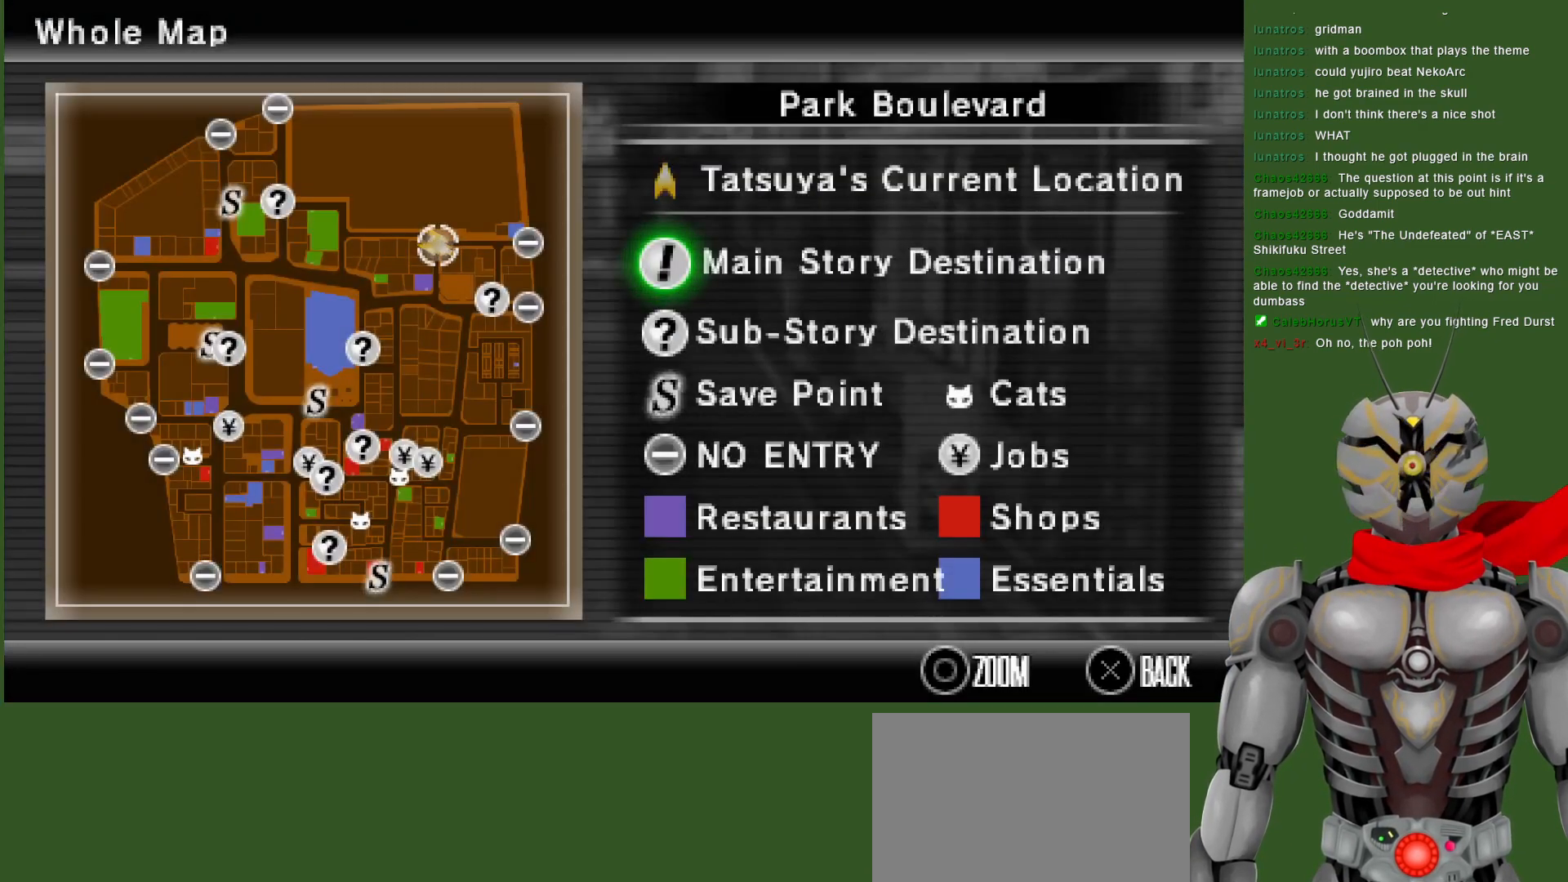
{"buttons": ["SELECT"], "left_stick": "center", "right_stick": "center", "events": [[450, "SELECT", "down"]]}
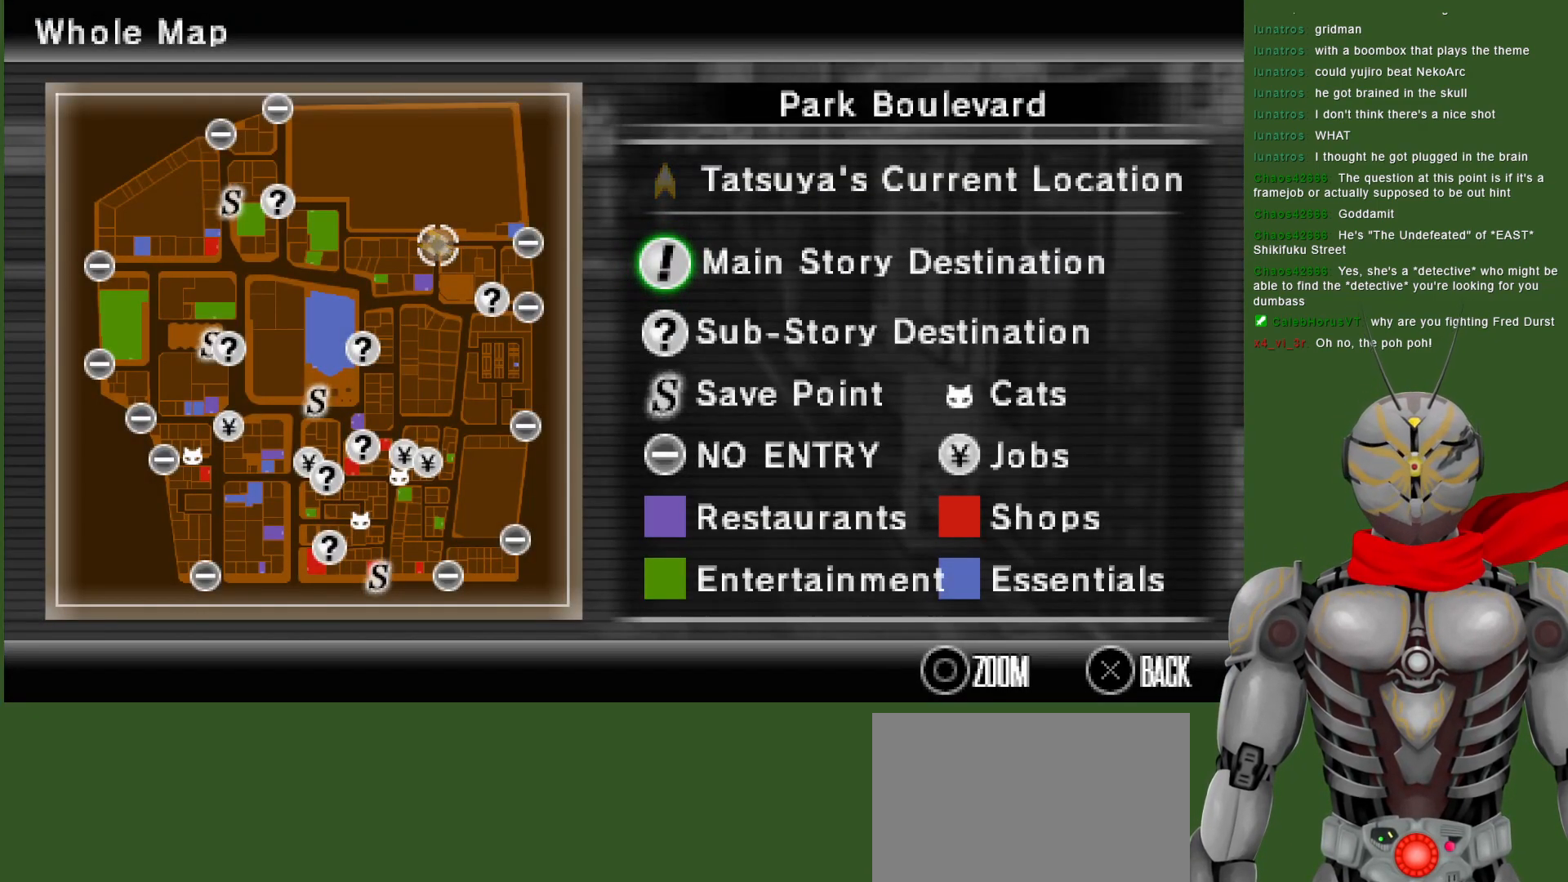
{"buttons": [], "left_stick": "right", "right_stick": "center", "events": [[33, "SELECT", "up"], [317, "left_stick", "right"]]}
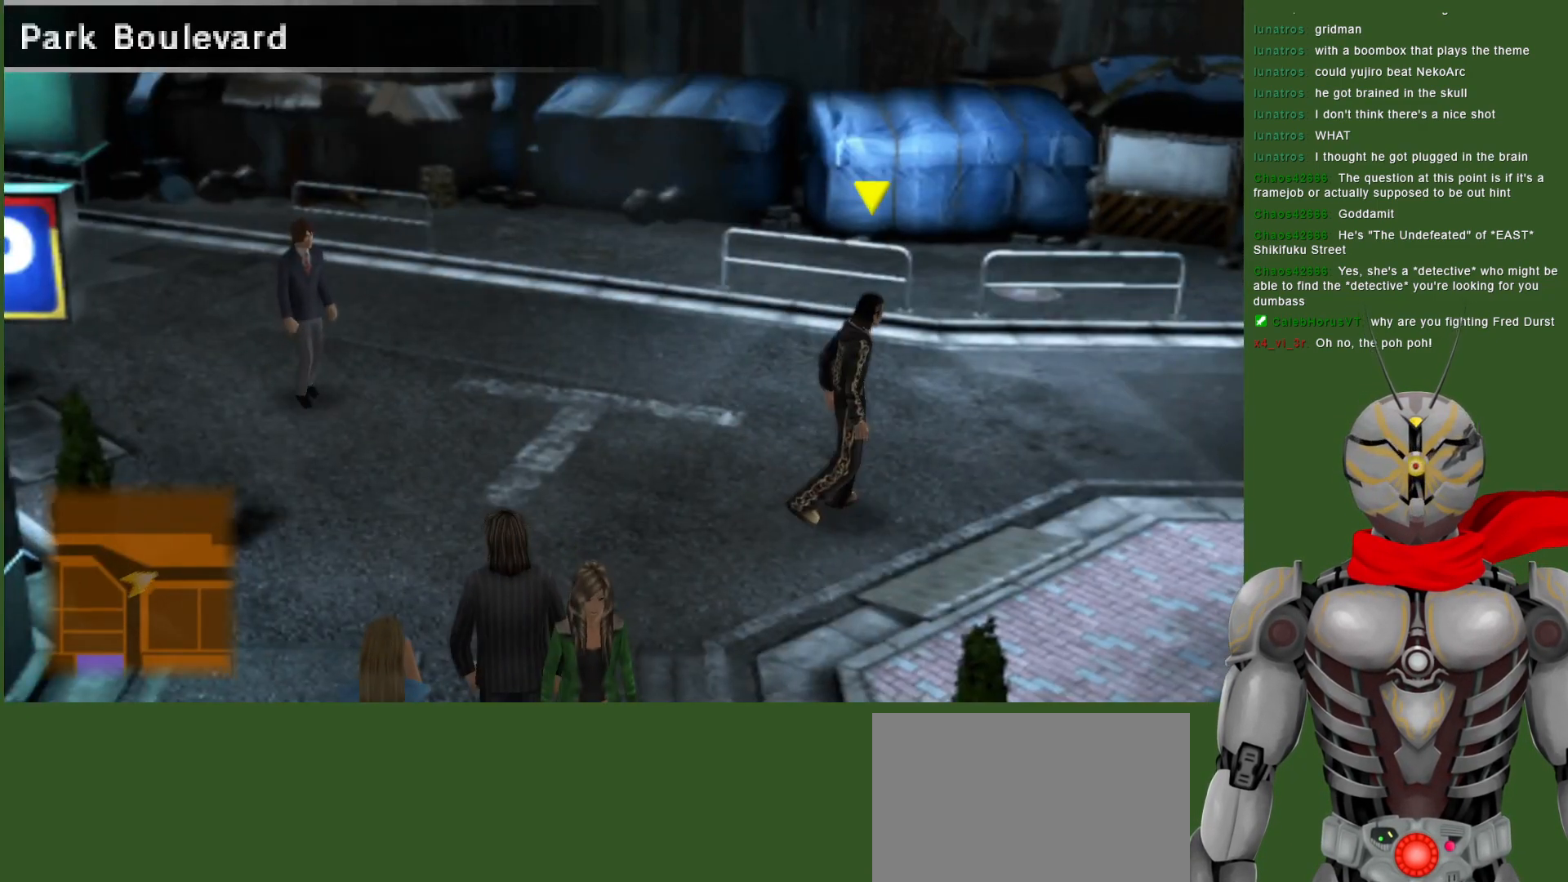
{"buttons": [], "left_stick": "up-right", "right_stick": "center", "events": [[200, "left_stick", "up-right"]]}
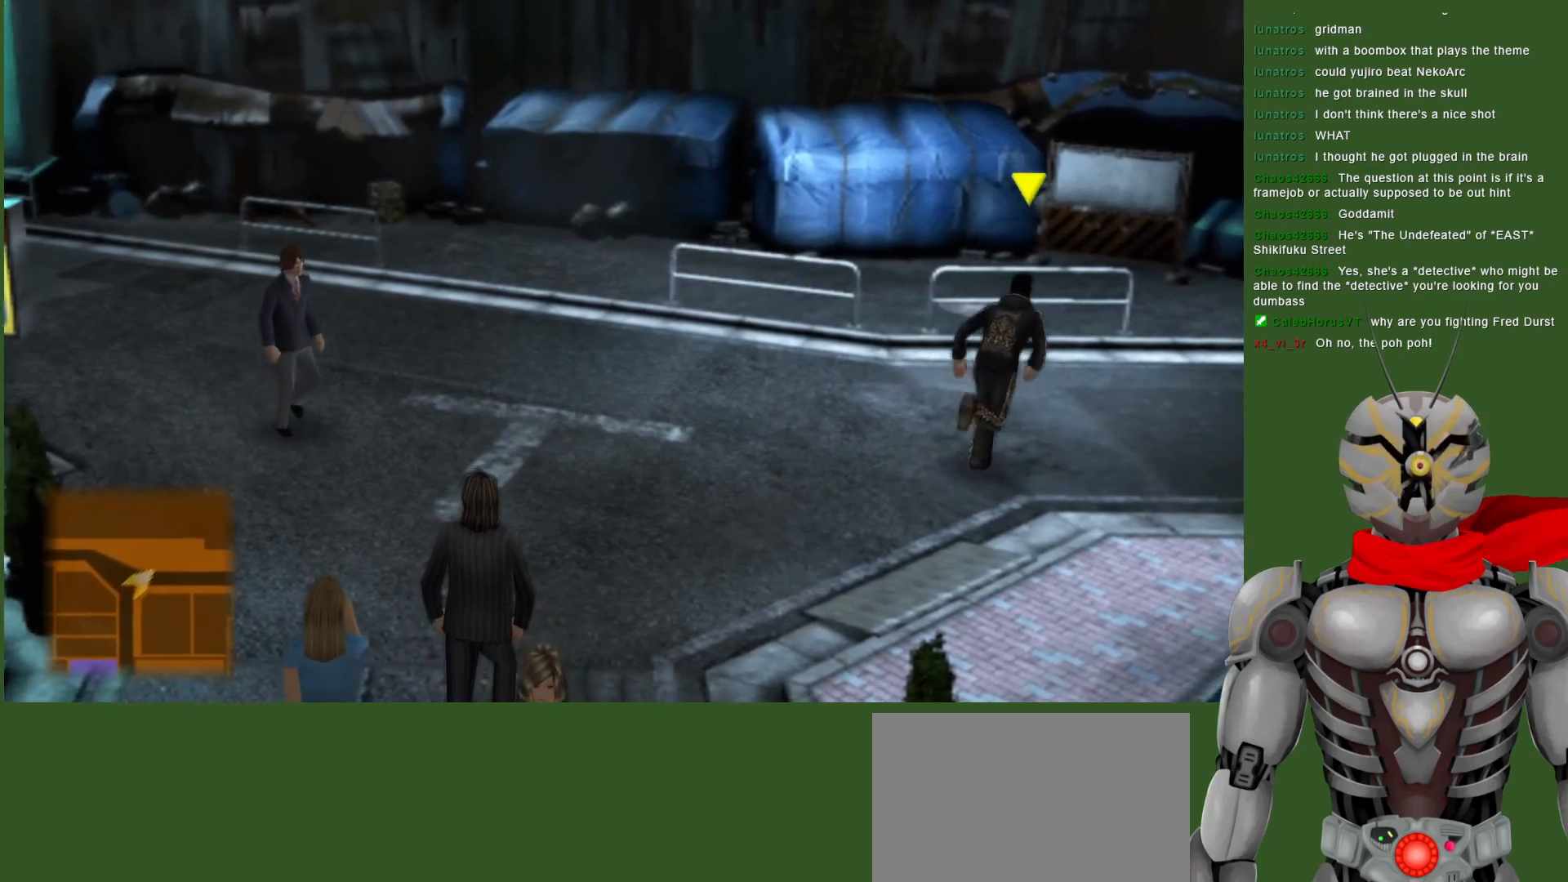
{"buttons": [], "left_stick": "right", "right_stick": "center", "events": [[200, "left_stick", "right"]]}
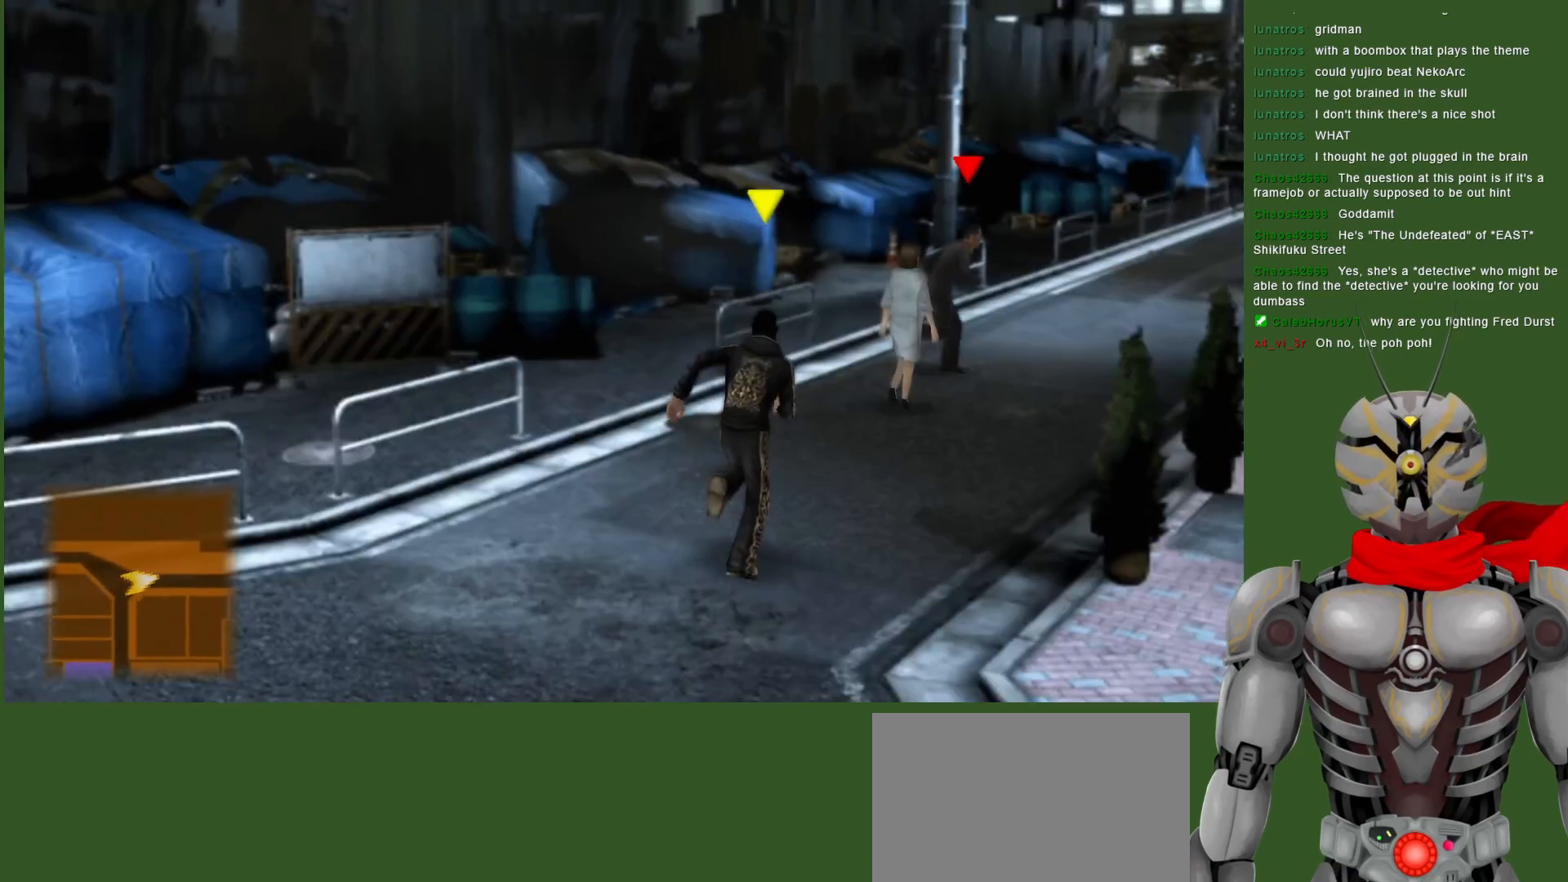
{"buttons": [], "left_stick": "right", "right_stick": "center", "events": []}
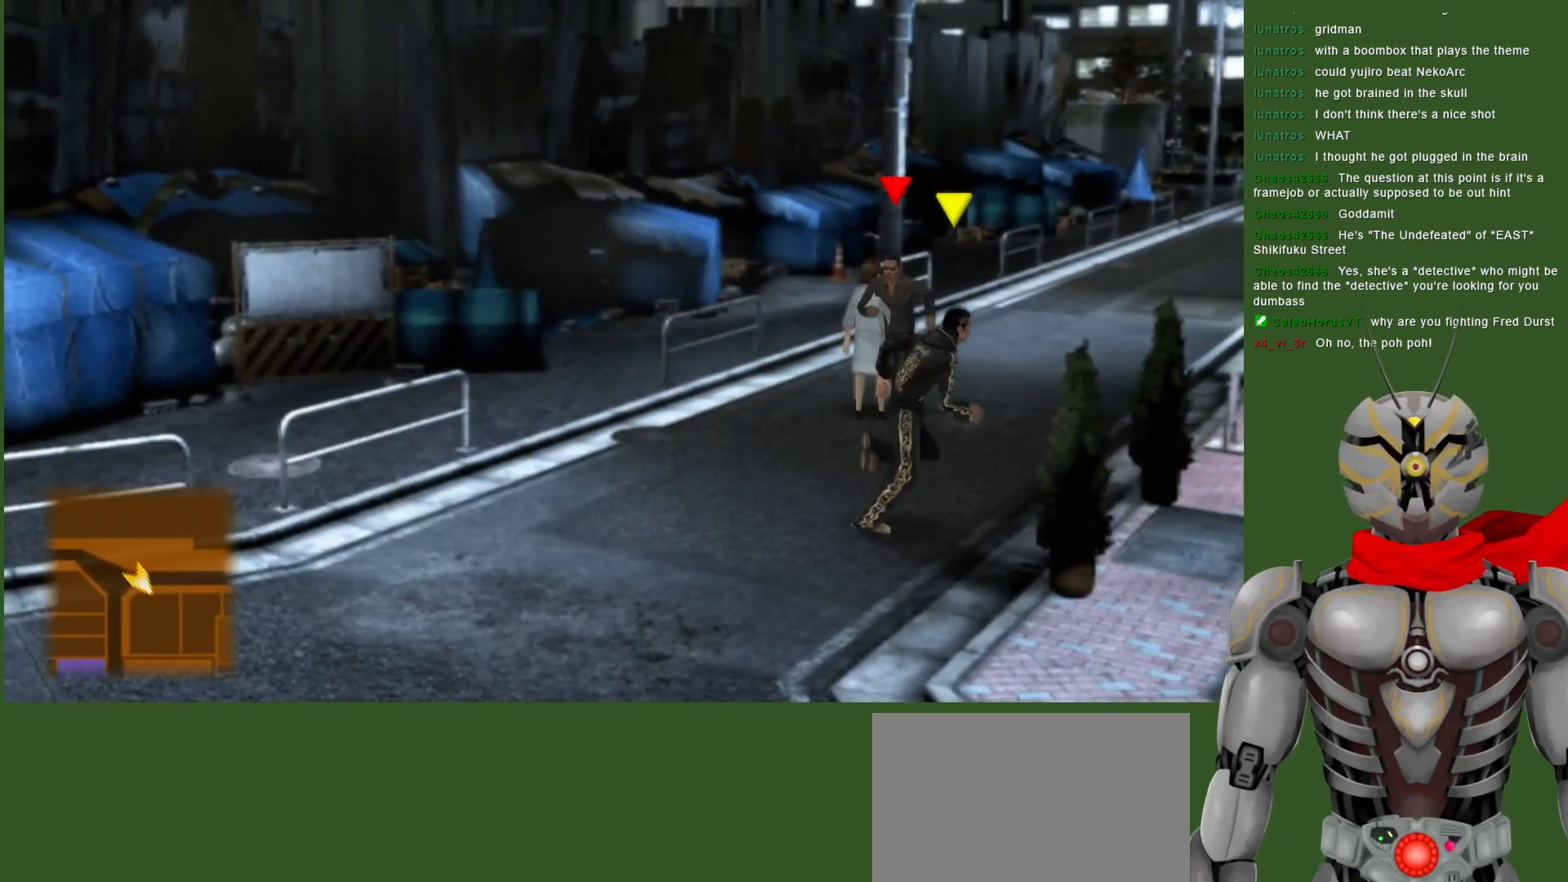
{"buttons": [], "left_stick": "up-right", "right_stick": "center", "events": [[300, "left_stick", "up-right"]]}
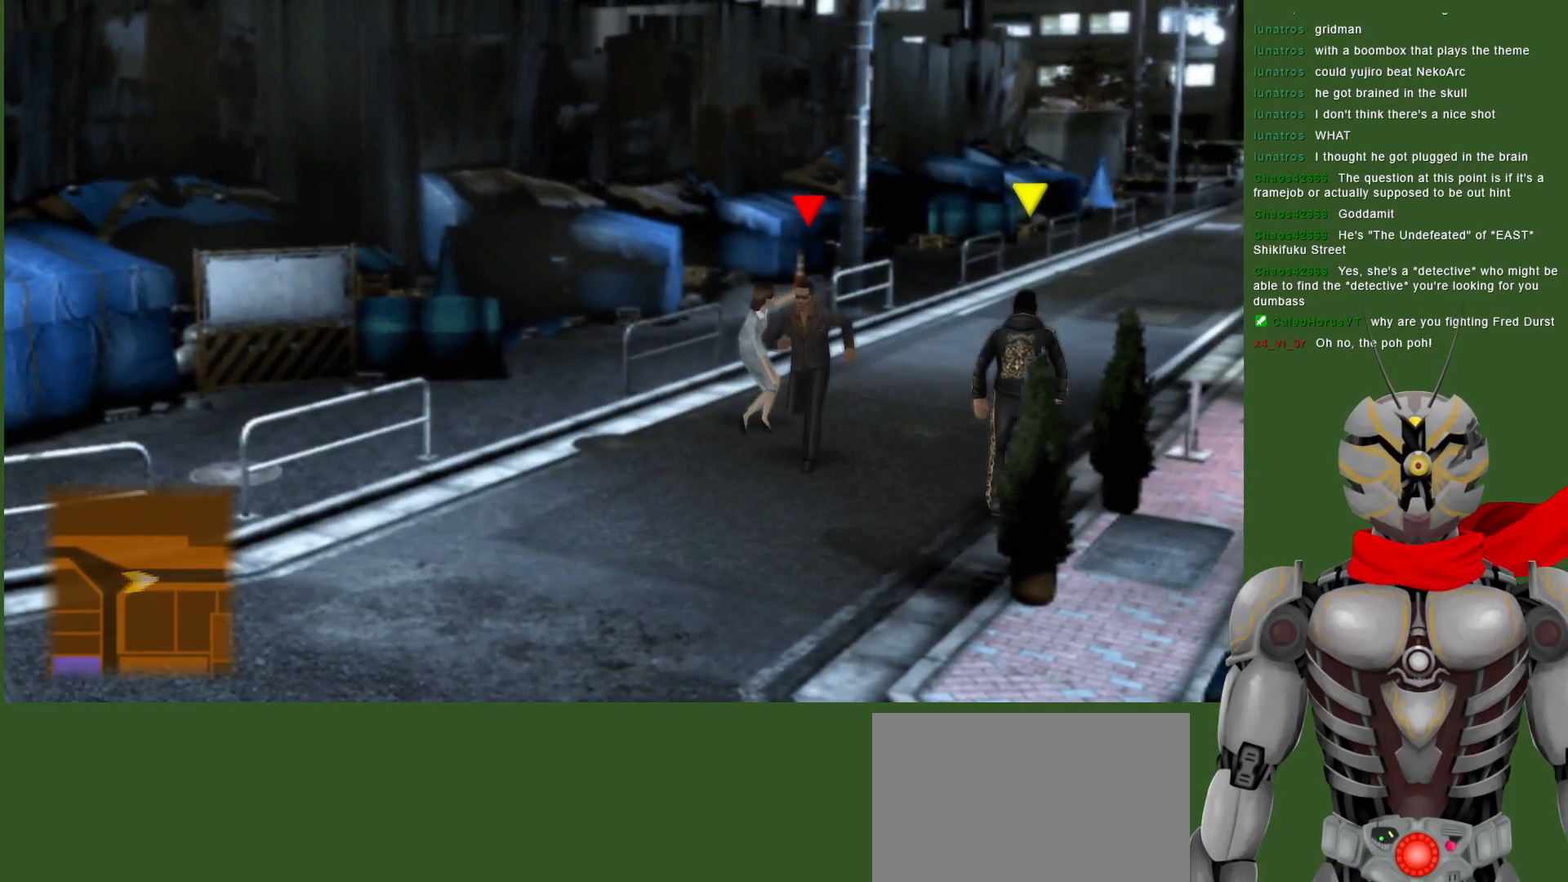
{"buttons": [], "left_stick": "center", "right_stick": "center", "events": [[483, "left_stick", "center"]]}
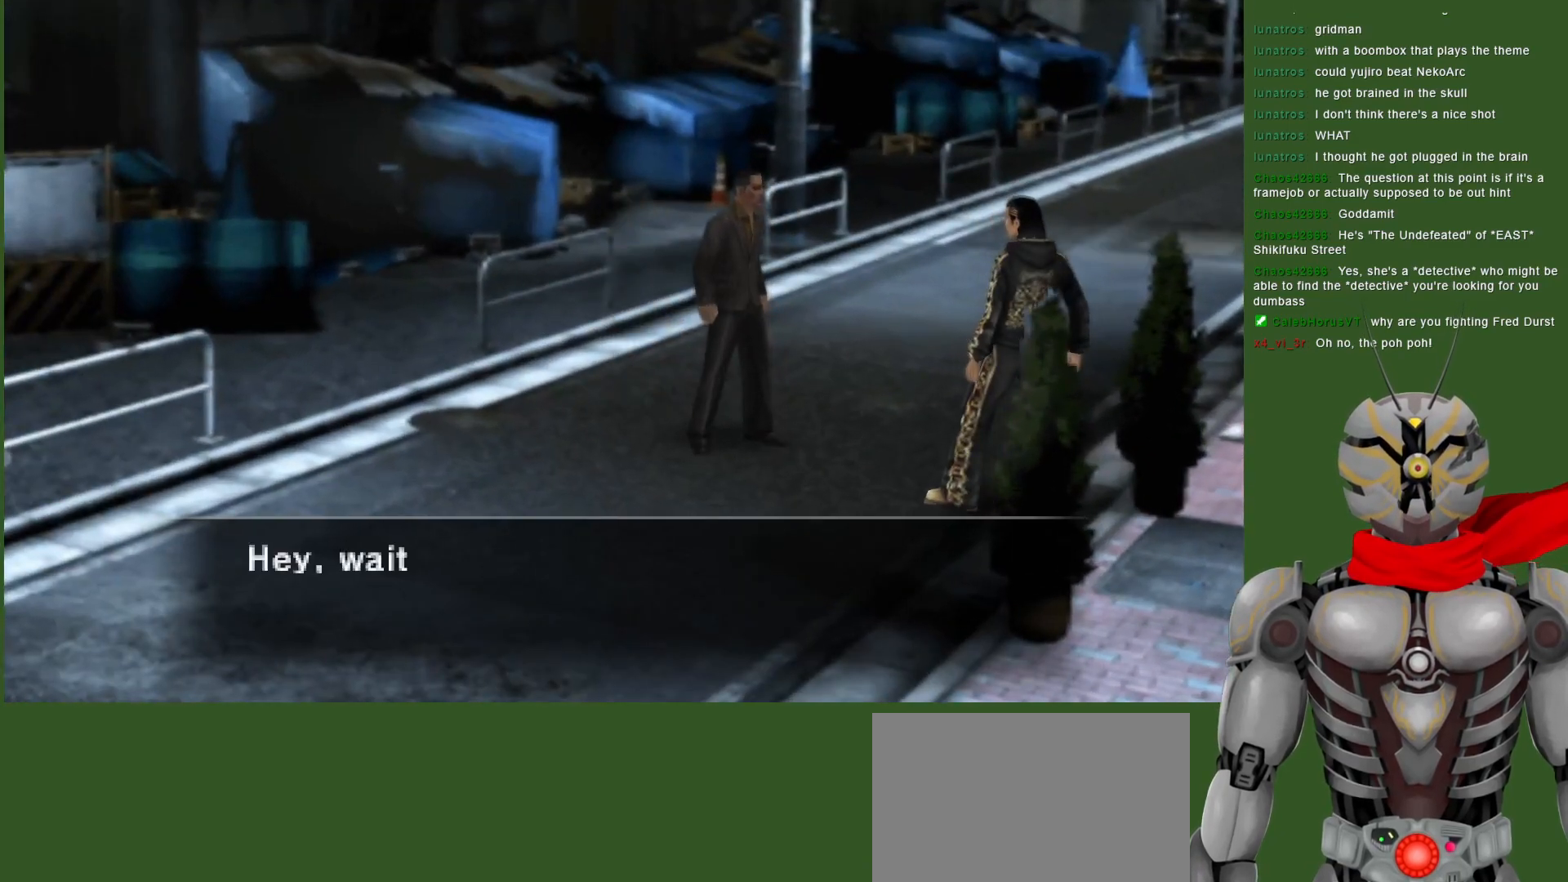
{"buttons": [], "left_stick": "center", "right_stick": "center", "events": []}
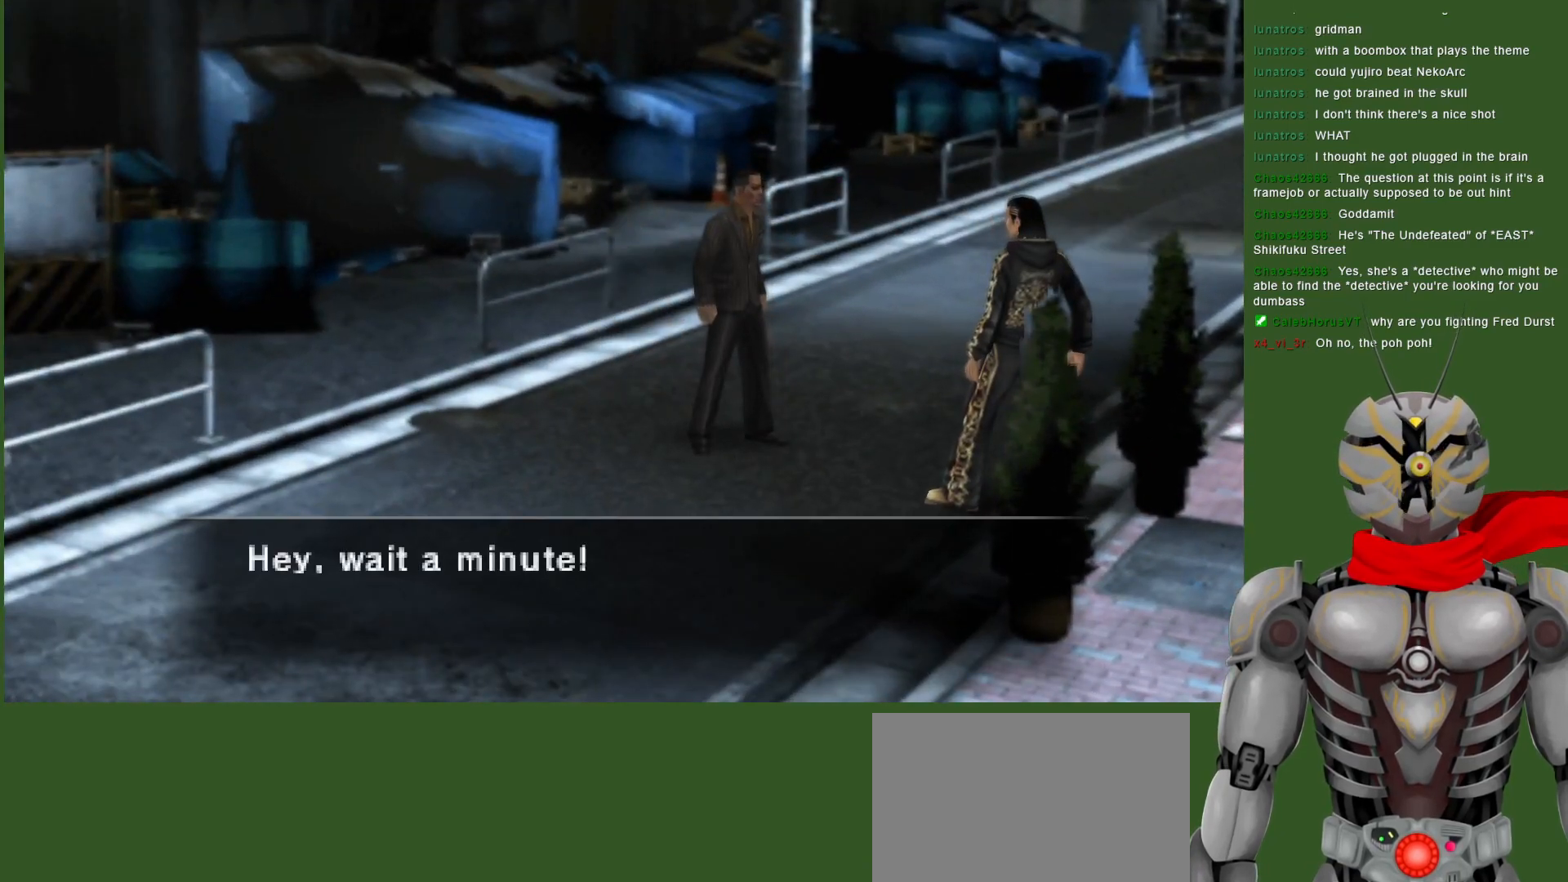
{"buttons": [], "left_stick": "center", "right_stick": "center", "events": [[300, "CIRCLE", "down"], [417, "CIRCLE", "up"]]}
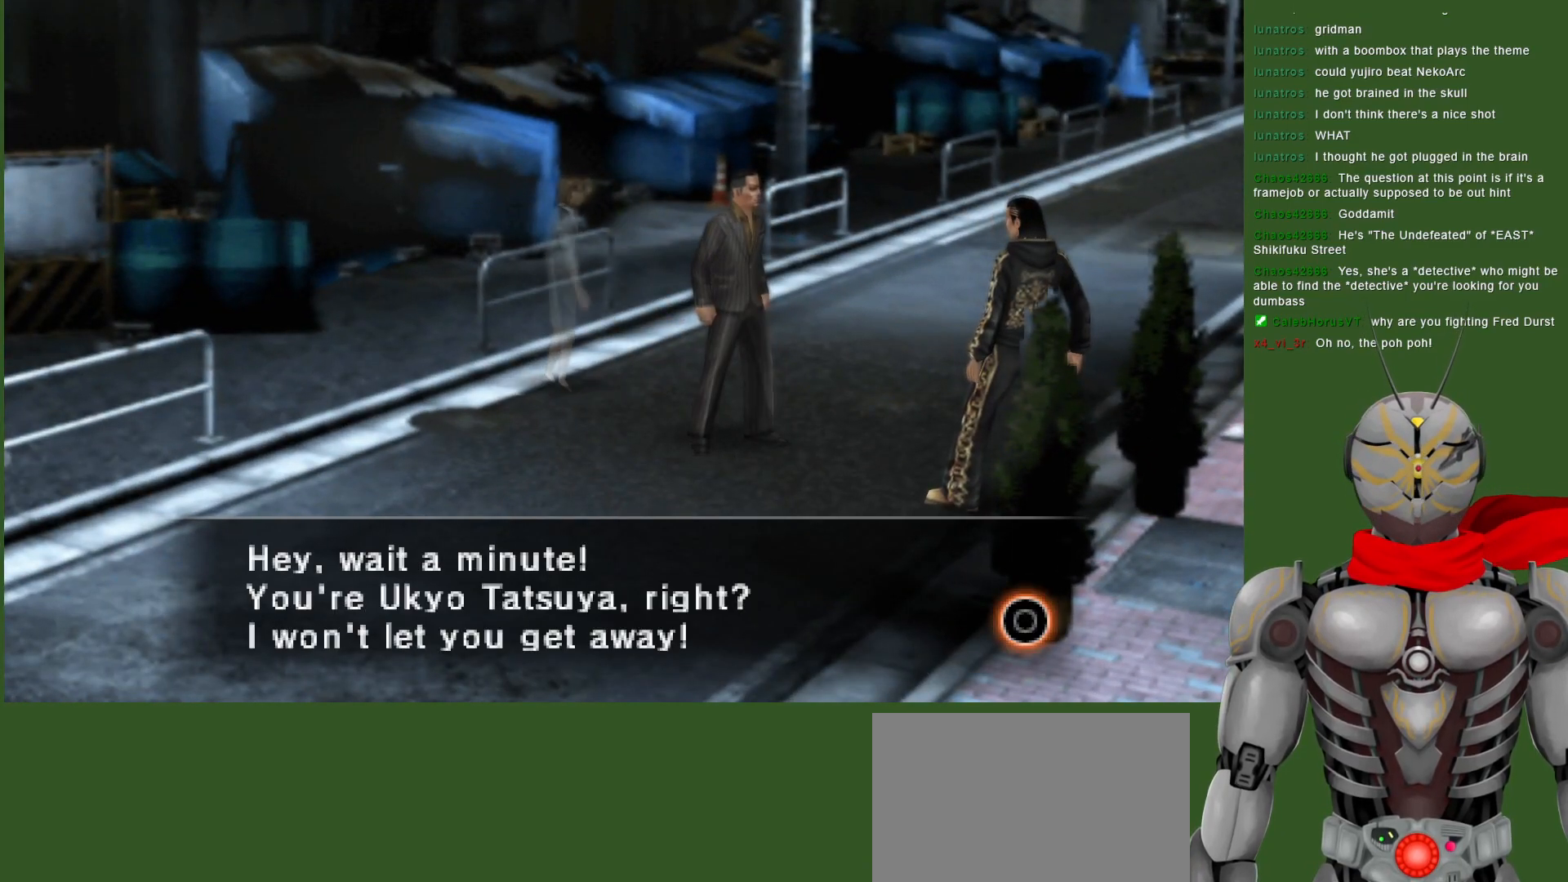
{"buttons": [], "left_stick": "center", "right_stick": "center", "events": [[350, "CIRCLE", "down"], [500, "CIRCLE", "up"]]}
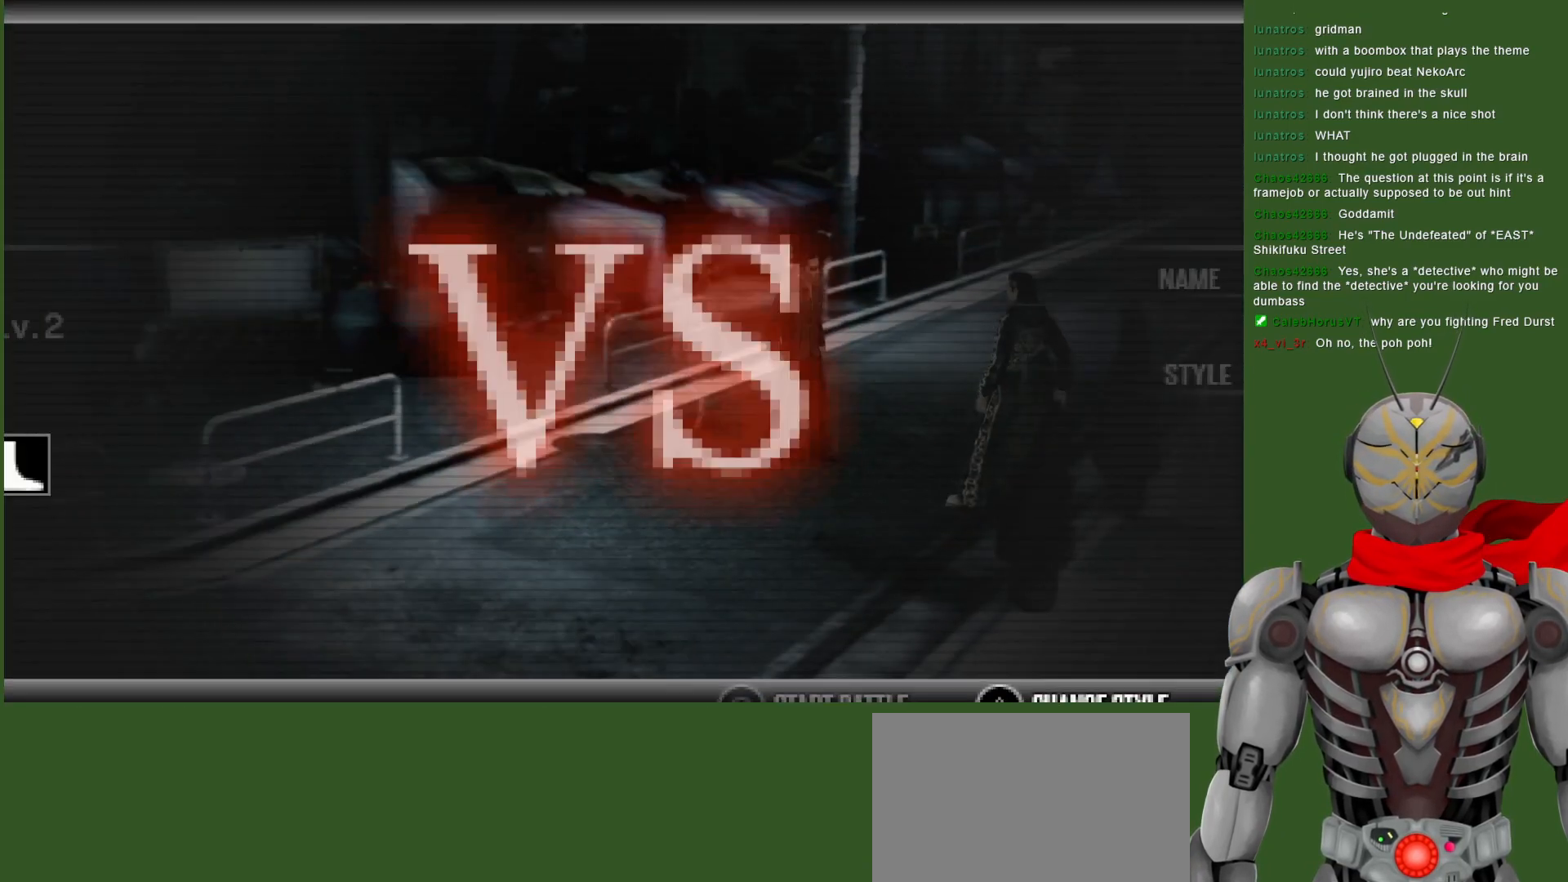
{"buttons": [], "left_stick": "center", "right_stick": "center", "events": []}
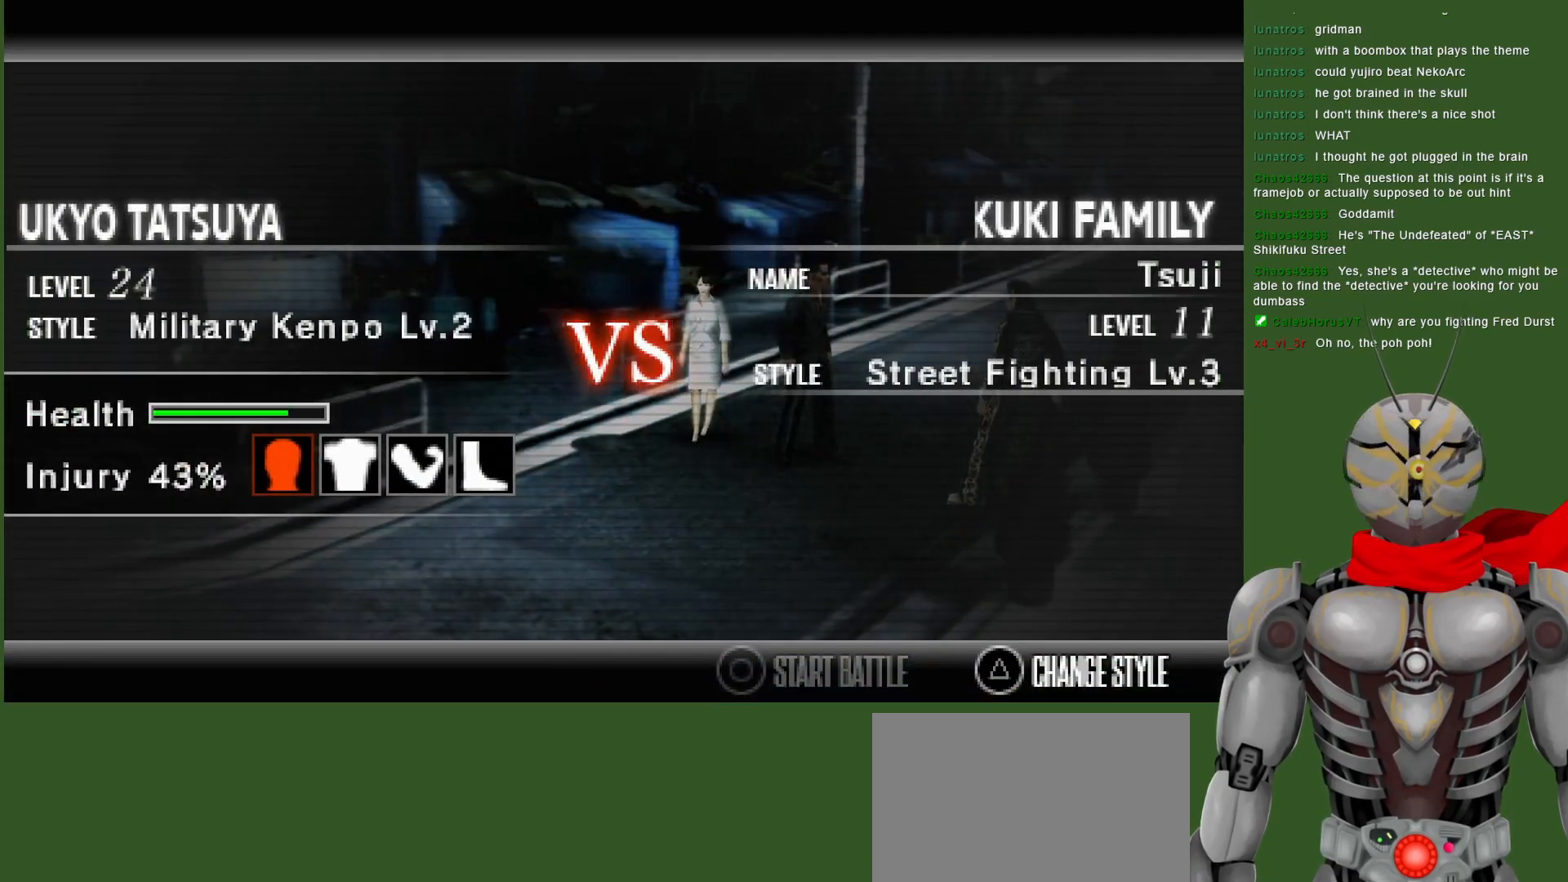
{"buttons": [], "left_stick": "center", "right_stick": "center", "events": [[333, "CIRCLE", "down"], [450, "CIRCLE", "up"]]}